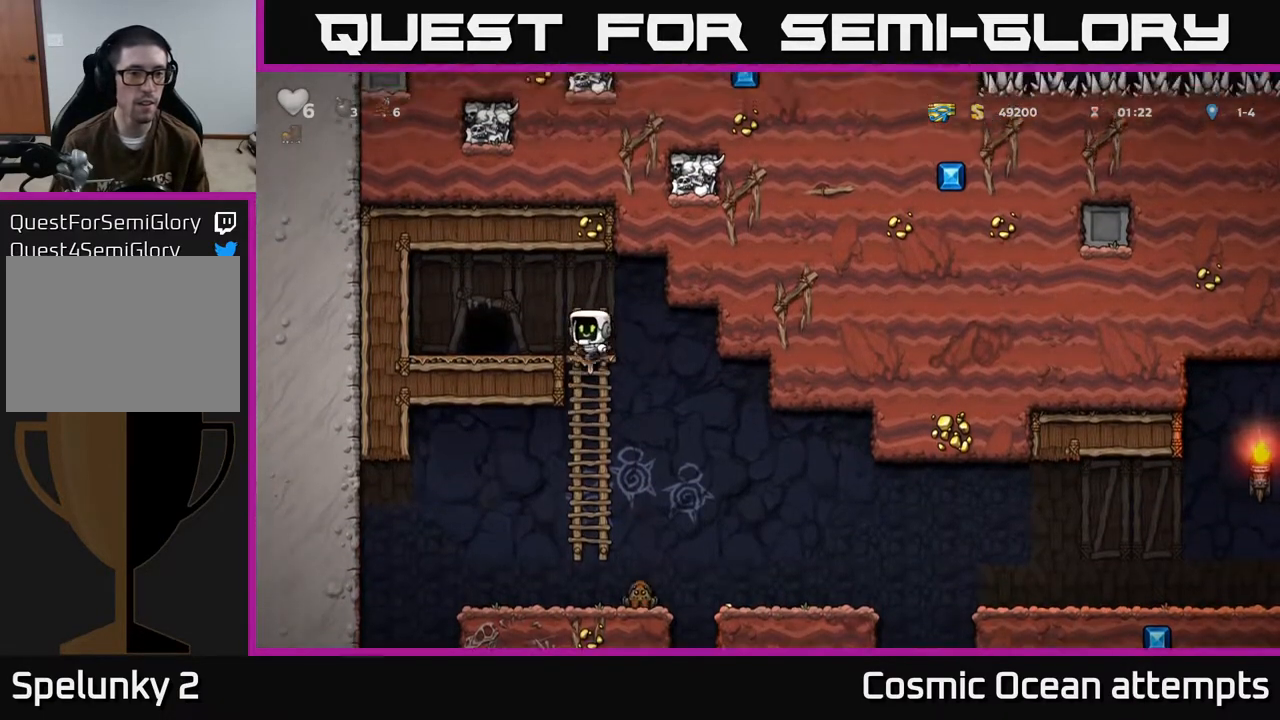
Gameplay with a controller (Xbox layout); each line is a JSON object with the inputs held at the frame after it. "events" lists button and stick changes between this image and that frame as [ms after this image, input, new state], when the widget could be followed in between. Not read: R1 right_stick.
{"buttons": [], "left_stick": "center", "events": [[183, "DPAD_LEFT", "up"], [350, "L2", "down"], [417, "L2", "up"]]}
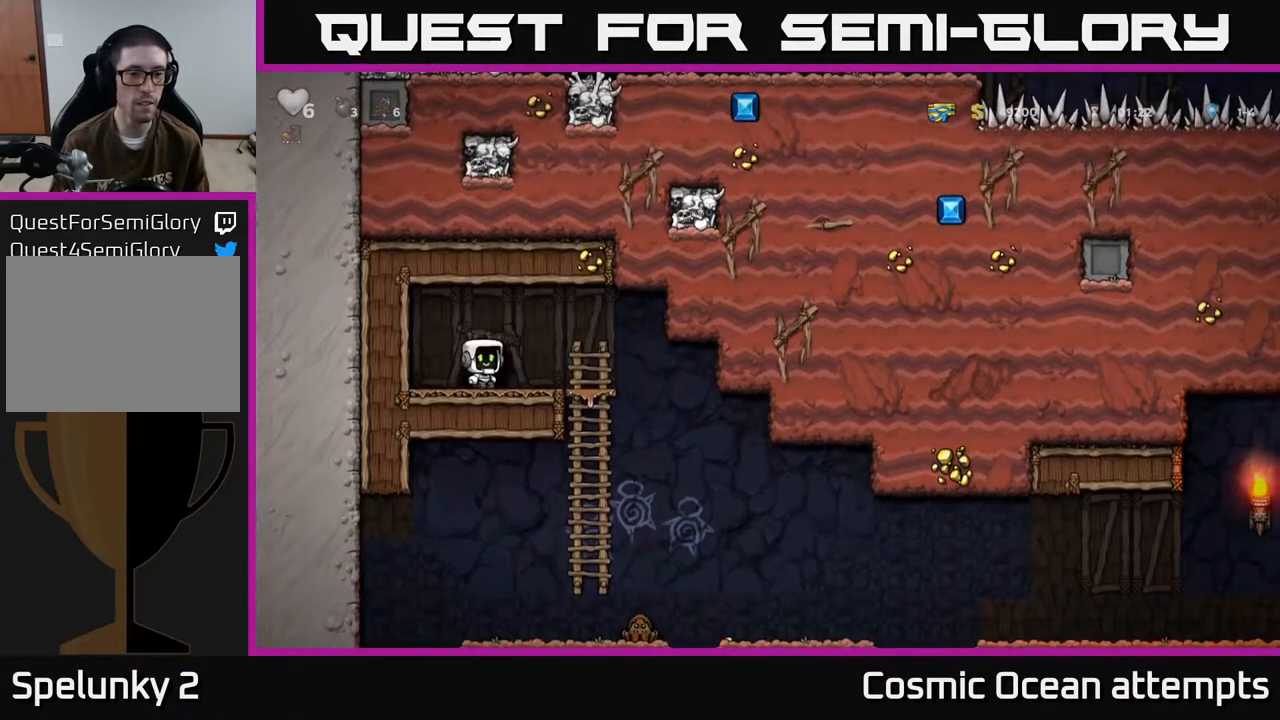
{"buttons": [], "left_stick": "center", "events": []}
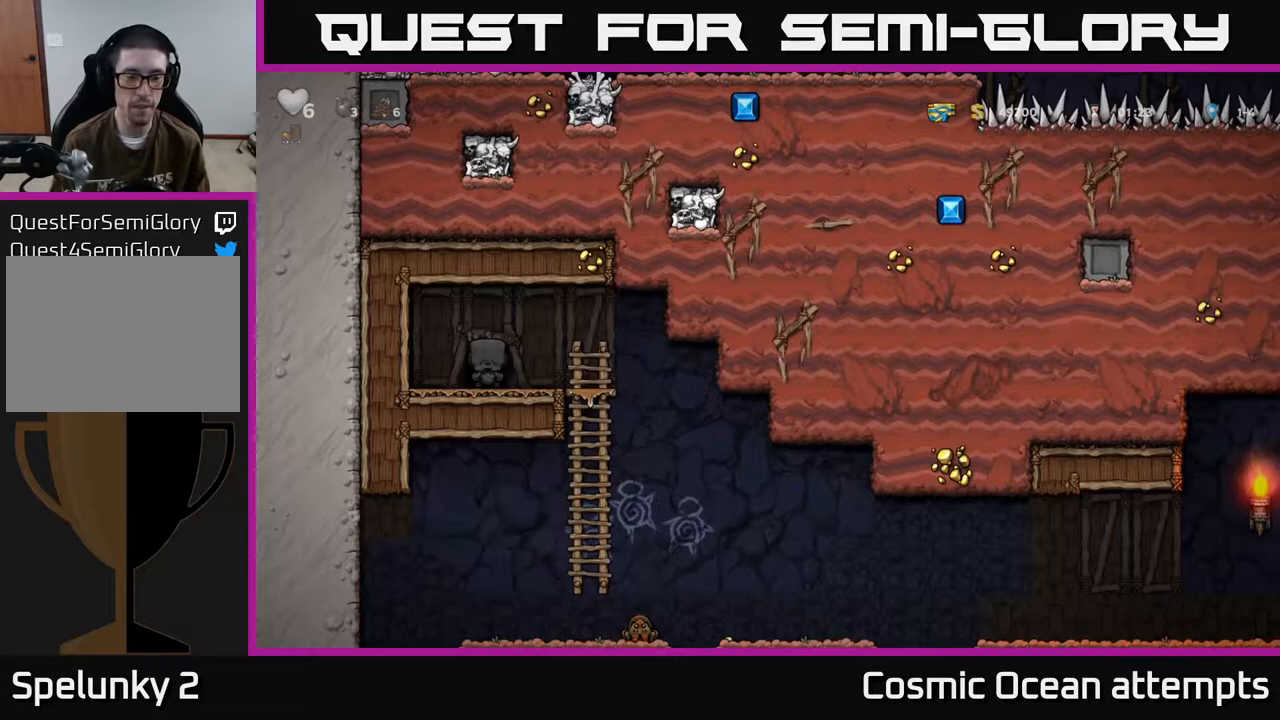
{"buttons": [], "left_stick": "center", "events": []}
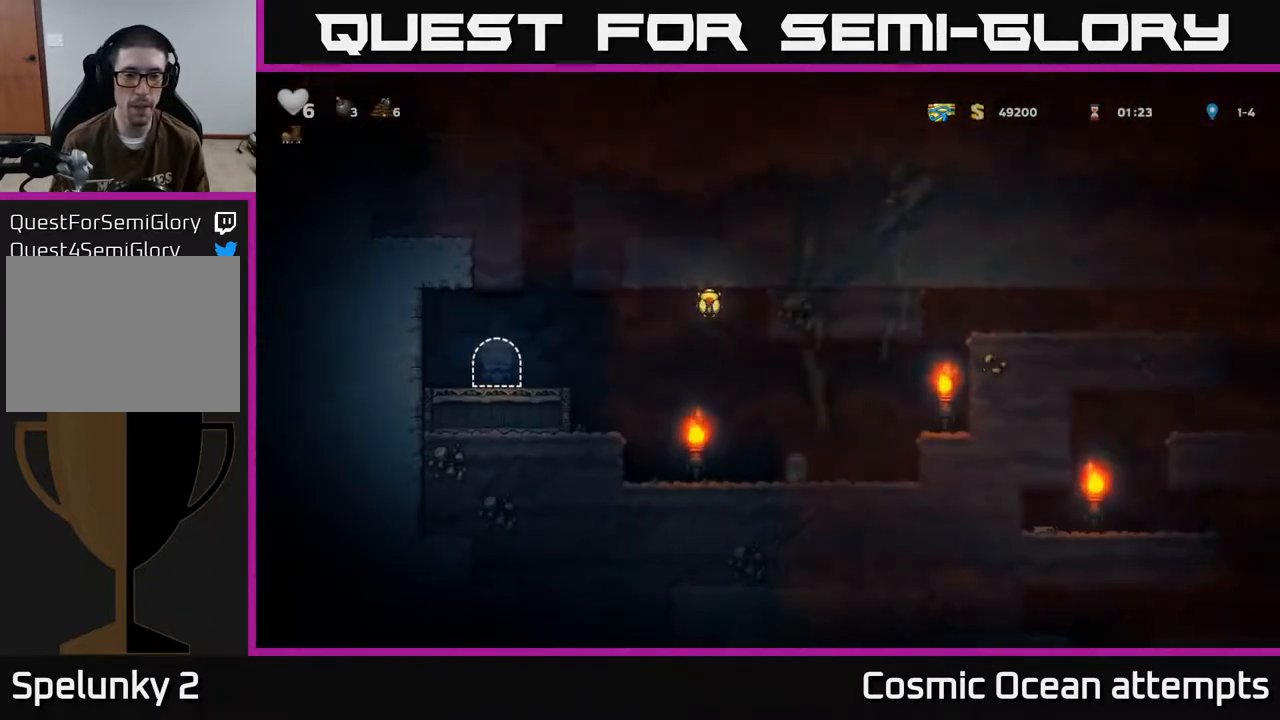
{"buttons": ["DPAD_RIGHT"], "left_stick": "center", "events": [[417, "DPAD_RIGHT", "down"]]}
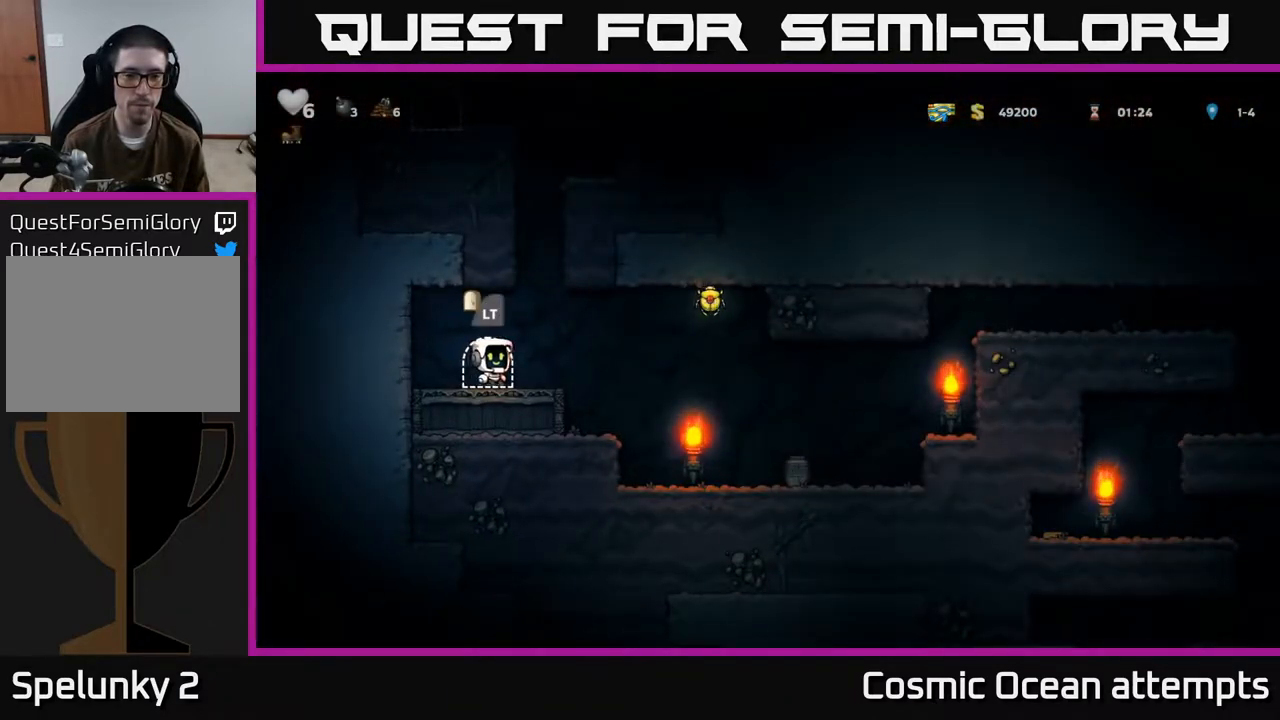
{"buttons": ["DPAD_RIGHT"], "left_stick": "center", "events": [[183, "A", "down"], [417, "A", "up"]]}
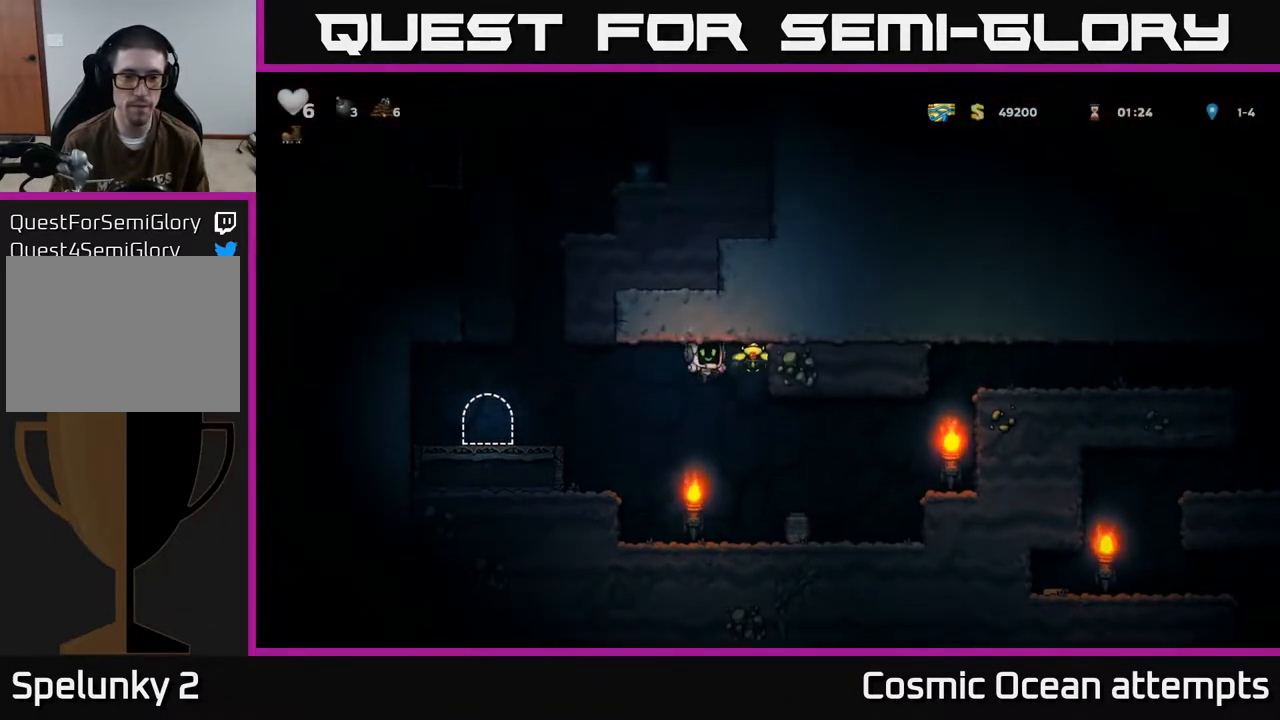
{"buttons": ["DPAD_DOWN"], "left_stick": "center", "events": [[117, "DPAD_RIGHT", "up"], [350, "DPAD_RIGHT", "down"], [450, "DPAD_DOWN", "down"], [467, "DPAD_RIGHT", "up"]]}
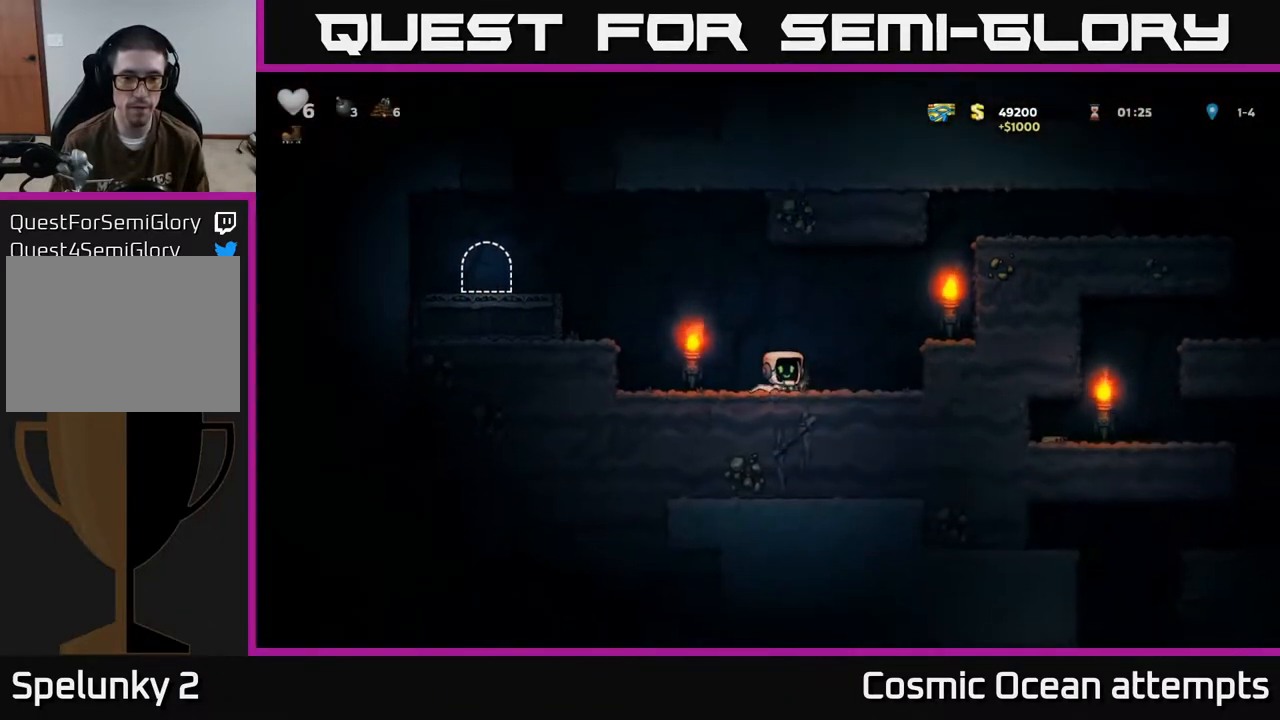
{"buttons": ["DPAD_RIGHT"], "left_stick": "center", "events": [[33, "X", "down"], [117, "DPAD_DOWN", "up"], [133, "X", "up"], [150, "DPAD_RIGHT", "down"], [233, "A", "down"], [400, "A", "up"]]}
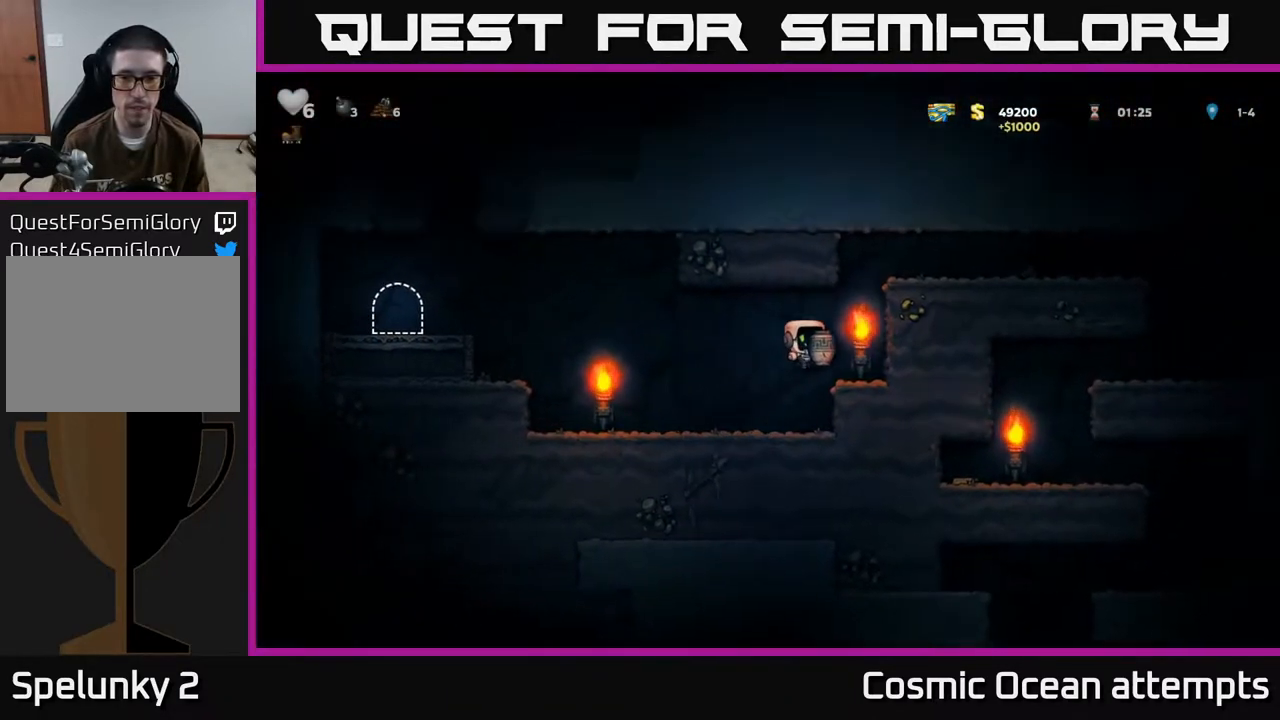
{"buttons": ["A", "DPAD_RIGHT"], "left_stick": "center", "events": [[83, "DPAD_RIGHT", "up"], [133, "A", "down"], [233, "DPAD_RIGHT", "down"], [300, "A", "up"], [467, "A", "down"]]}
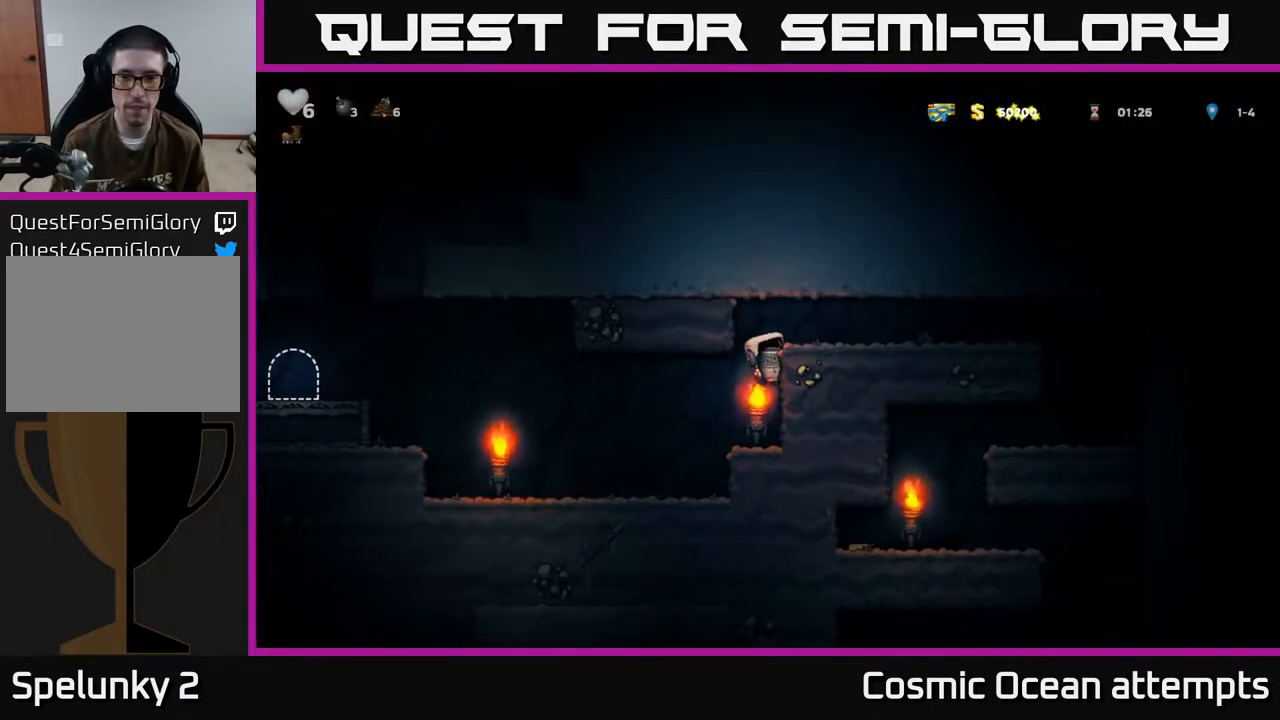
{"buttons": ["DPAD_RIGHT"], "left_stick": "center", "events": [[100, "A", "up"]]}
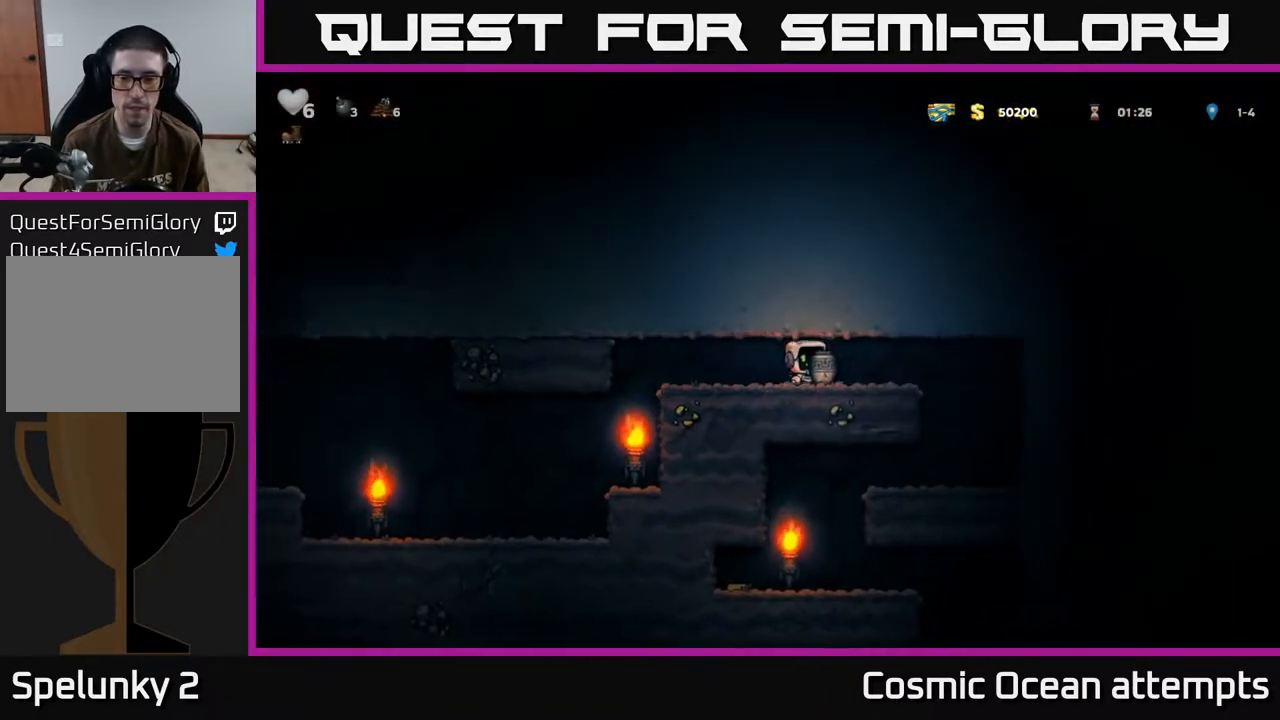
{"buttons": ["DPAD_RIGHT"], "left_stick": "center", "events": [[33, "X", "down"], [50, "DPAD_RIGHT", "up"], [83, "DPAD_LEFT", "down"], [133, "X", "up"], [233, "DPAD_LEFT", "up"], [367, "DPAD_RIGHT", "down"]]}
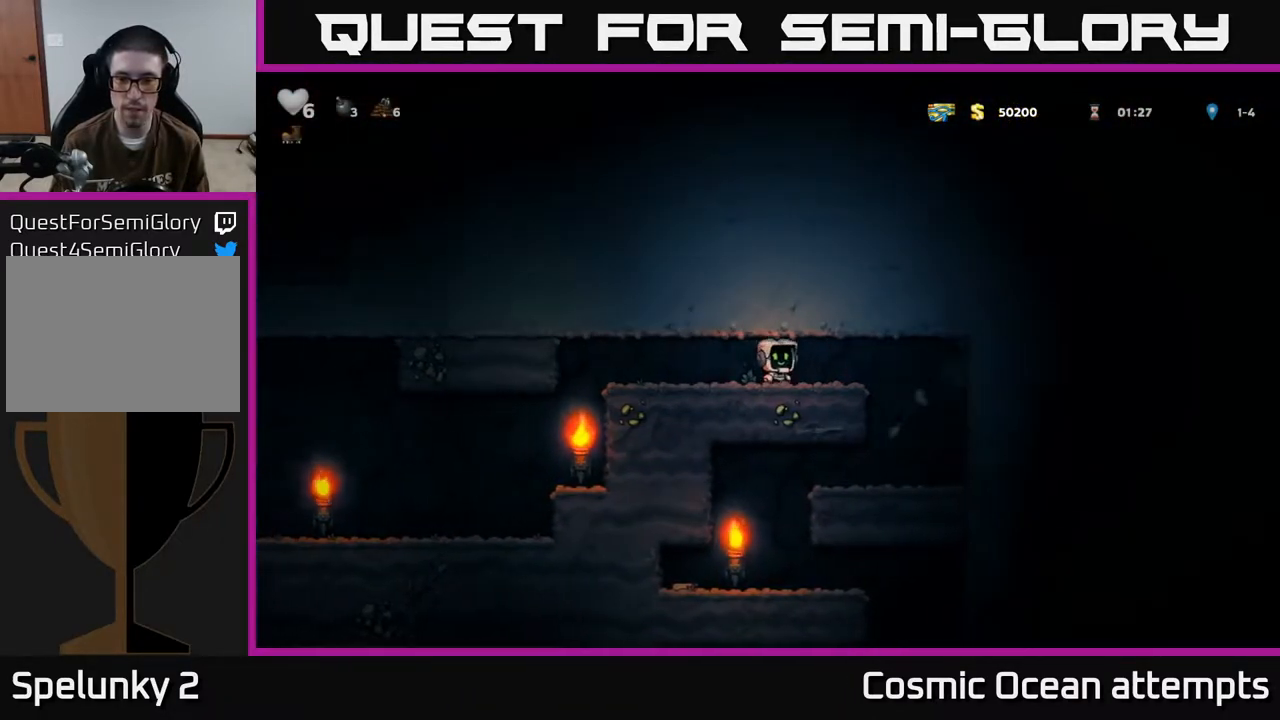
{"buttons": ["DPAD_LEFT"], "left_stick": "center", "events": [[233, "DPAD_RIGHT", "up"], [417, "DPAD_LEFT", "down"]]}
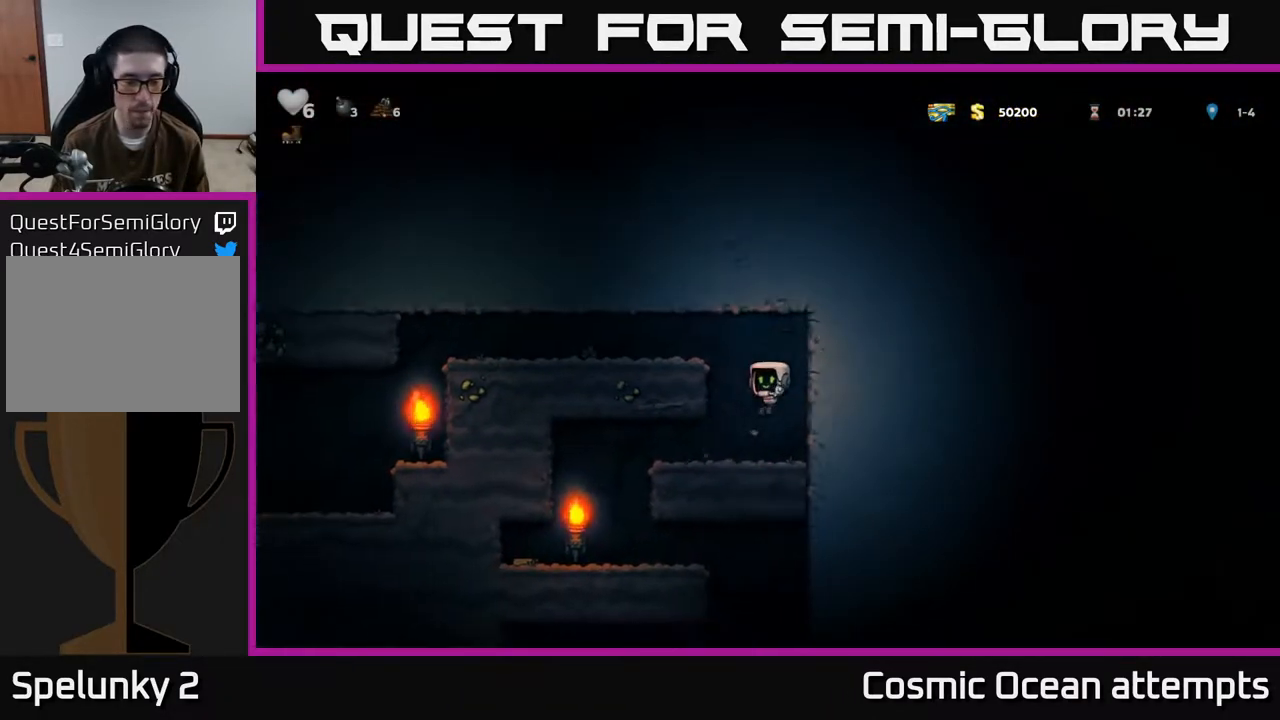
{"buttons": [], "left_stick": "center", "events": [[267, "DPAD_LEFT", "up"]]}
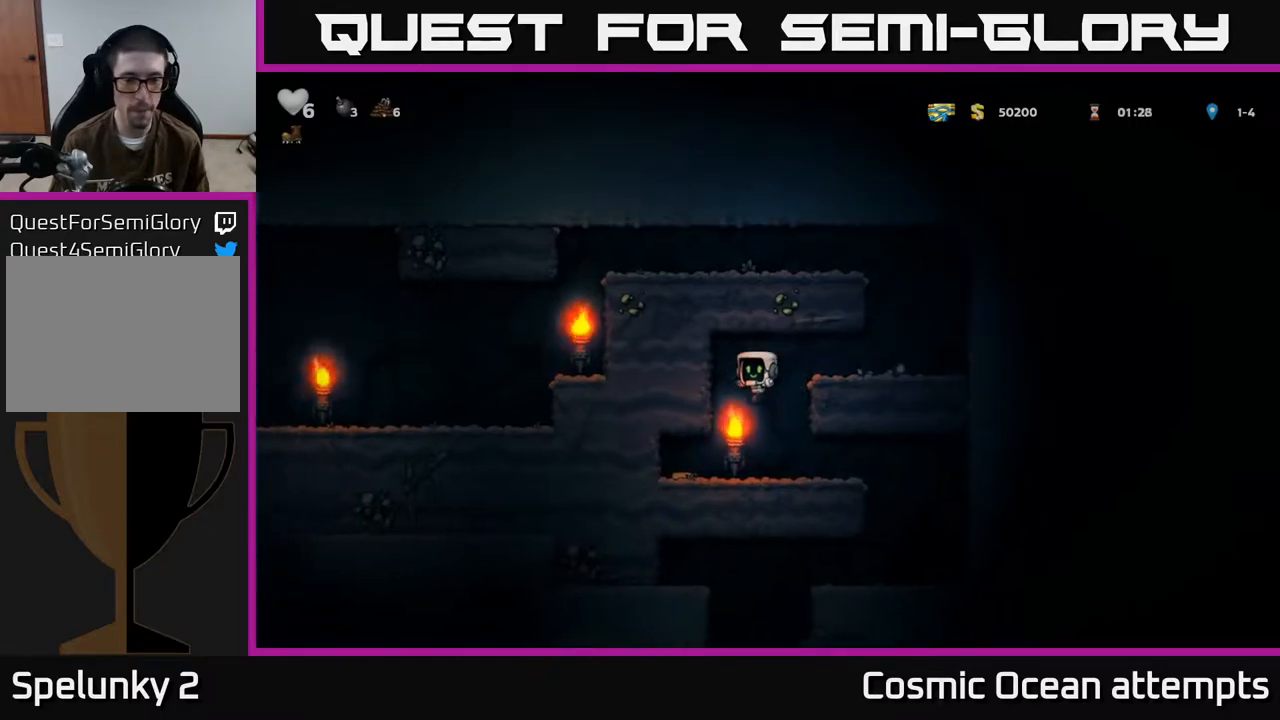
{"buttons": ["DPAD_RIGHT"], "left_stick": "center", "events": [[17, "DPAD_LEFT", "down"], [200, "DPAD_LEFT", "up"], [250, "DPAD_RIGHT", "down"]]}
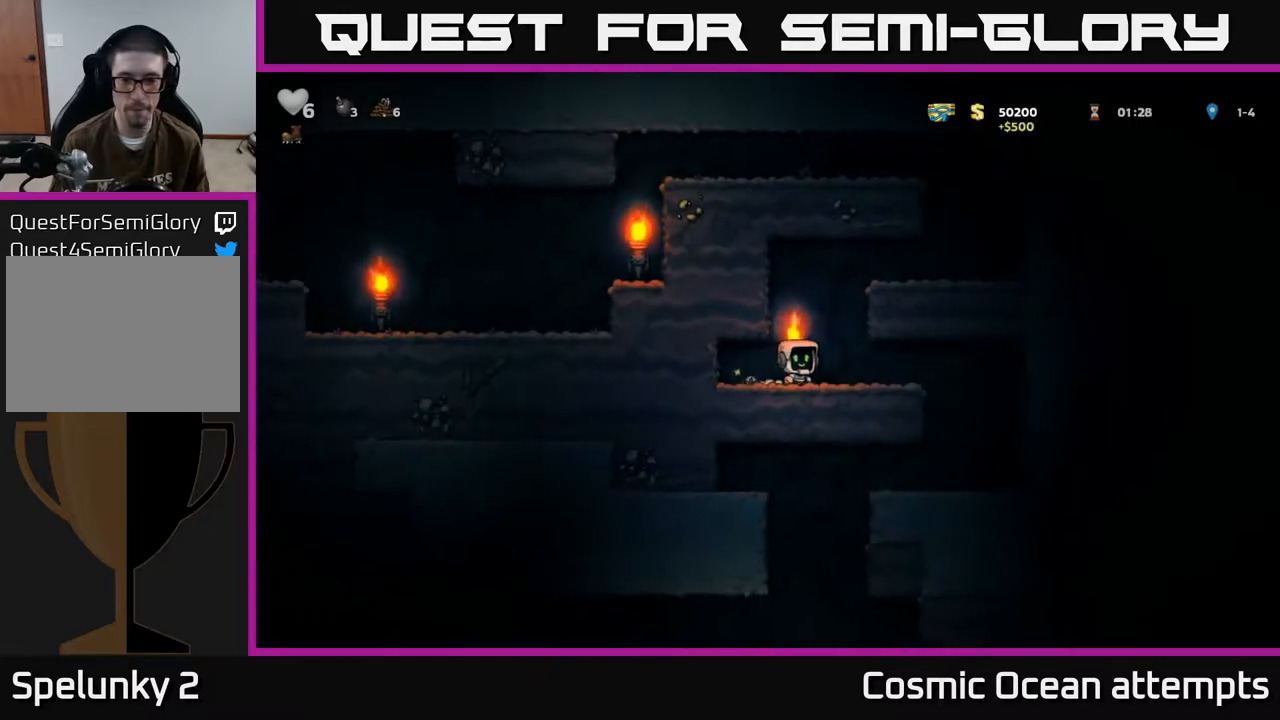
{"buttons": ["DPAD_LEFT"], "left_stick": "center", "events": [[350, "DPAD_RIGHT", "up"], [483, "DPAD_LEFT", "down"]]}
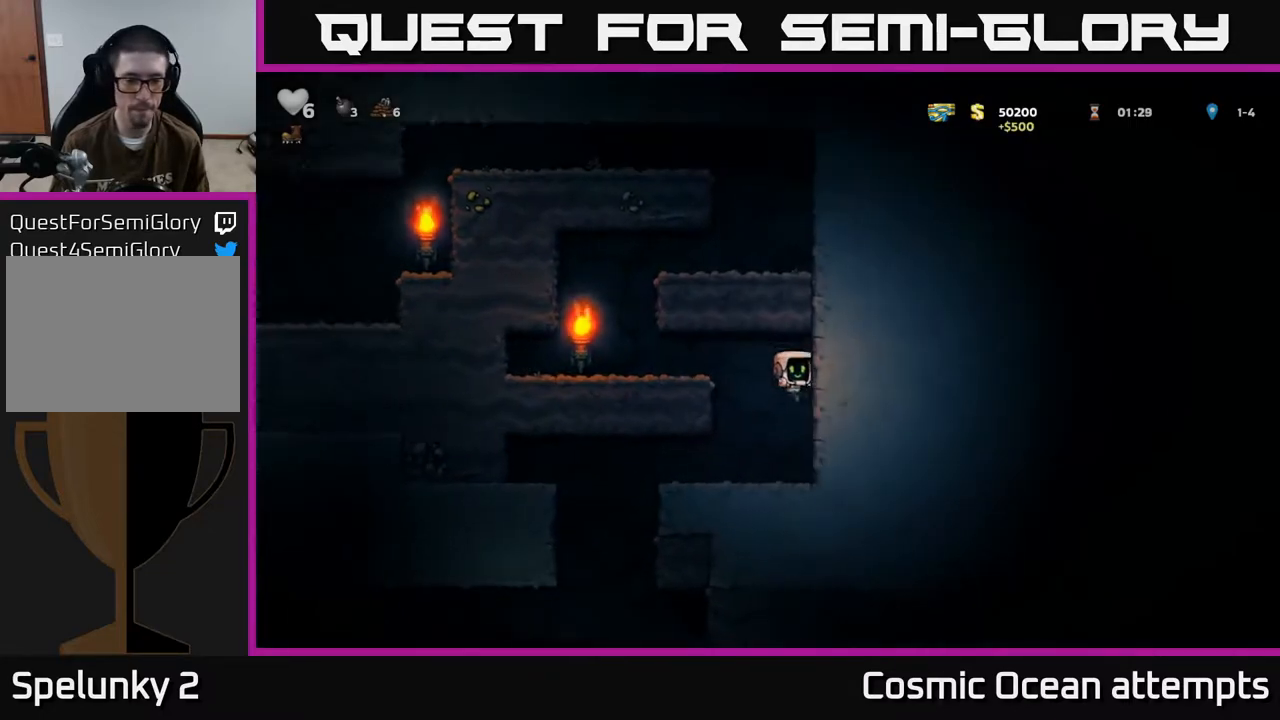
{"buttons": ["DPAD_LEFT"], "left_stick": "center", "events": []}
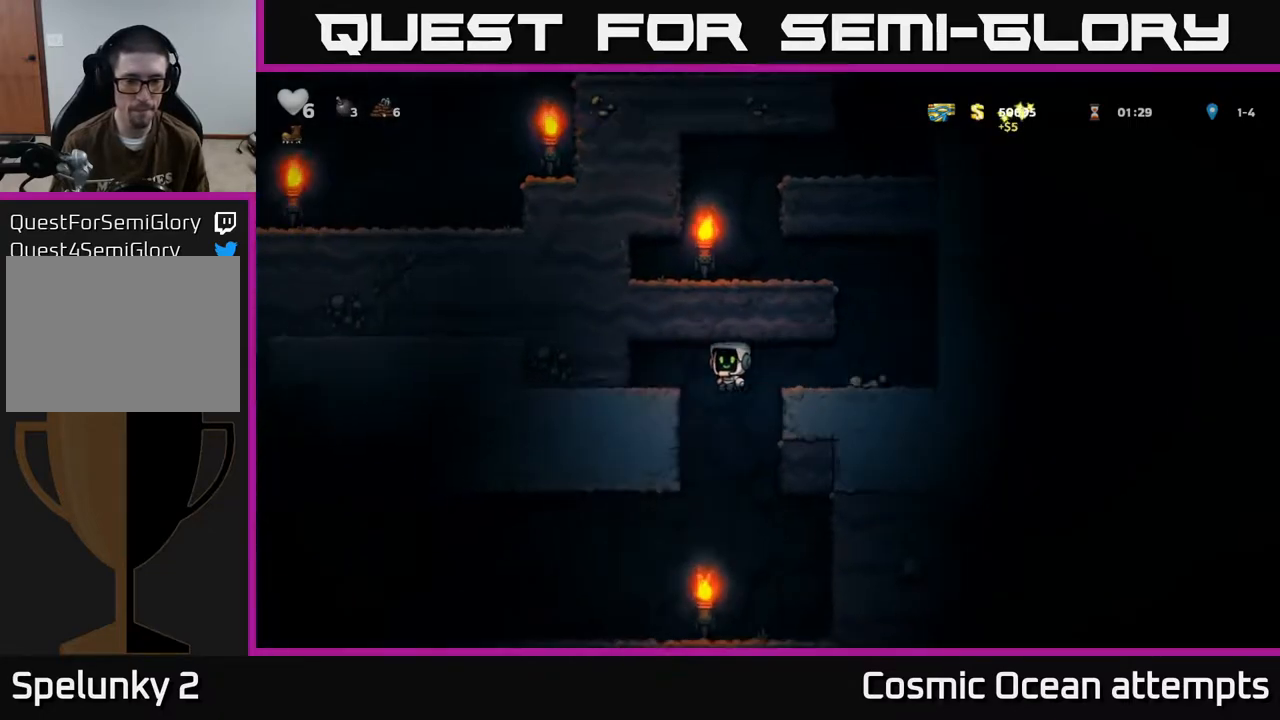
{"buttons": ["DPAD_LEFT"], "left_stick": "center", "events": [[67, "DPAD_DOWN", "down"], [100, "DPAD_LEFT", "up"], [133, "A", "down"], [233, "A", "up"], [233, "DPAD_DOWN", "up"], [400, "DPAD_LEFT", "down"]]}
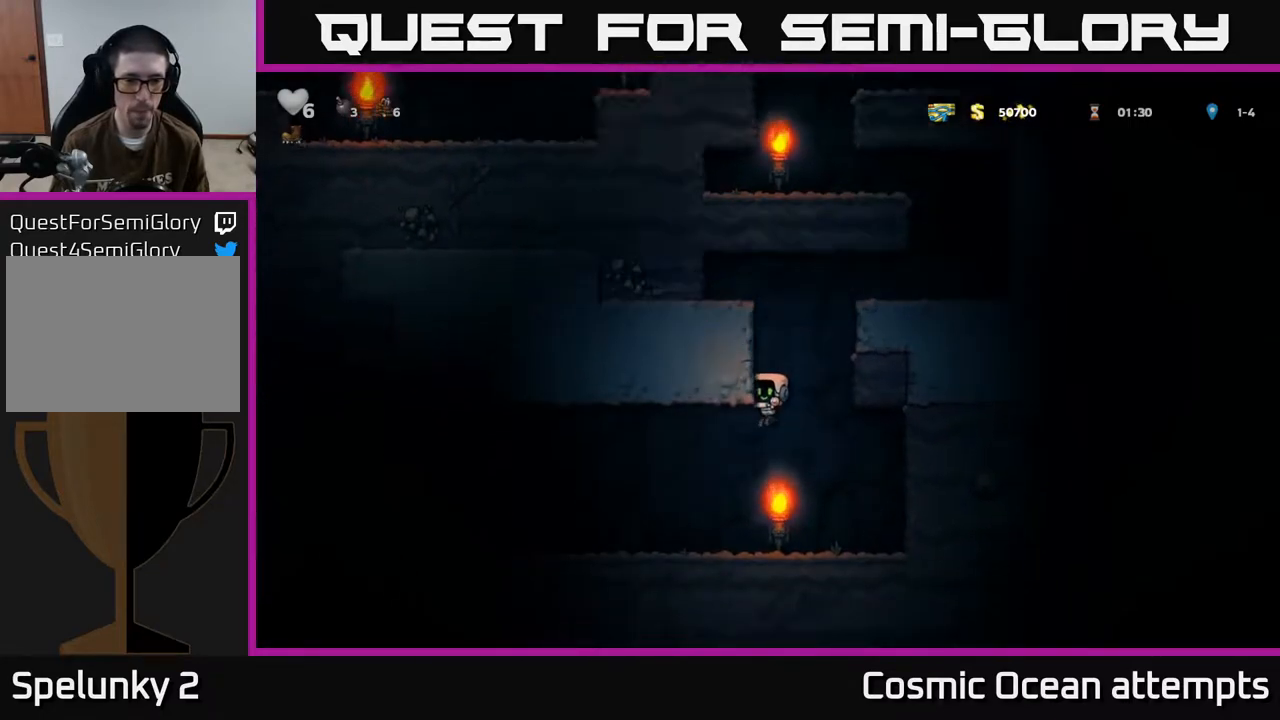
{"buttons": ["DPAD_LEFT"], "left_stick": "center", "events": []}
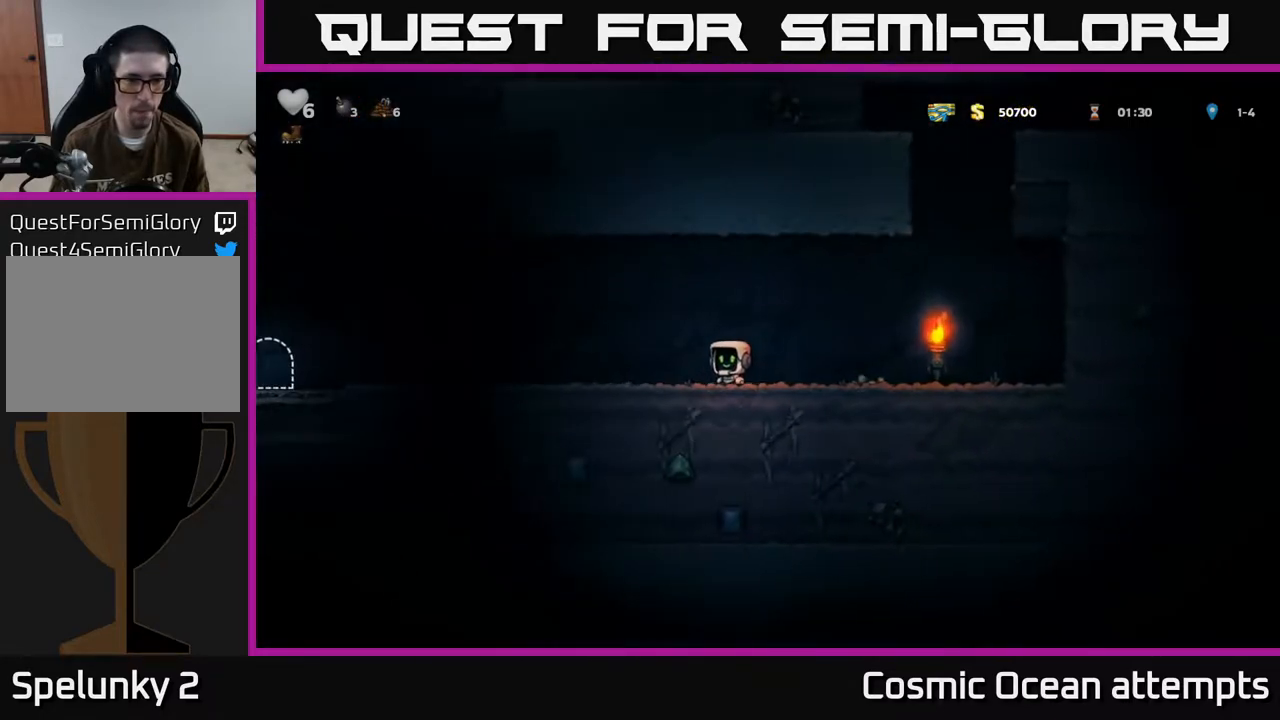
{"buttons": ["DPAD_LEFT"], "left_stick": "center", "events": []}
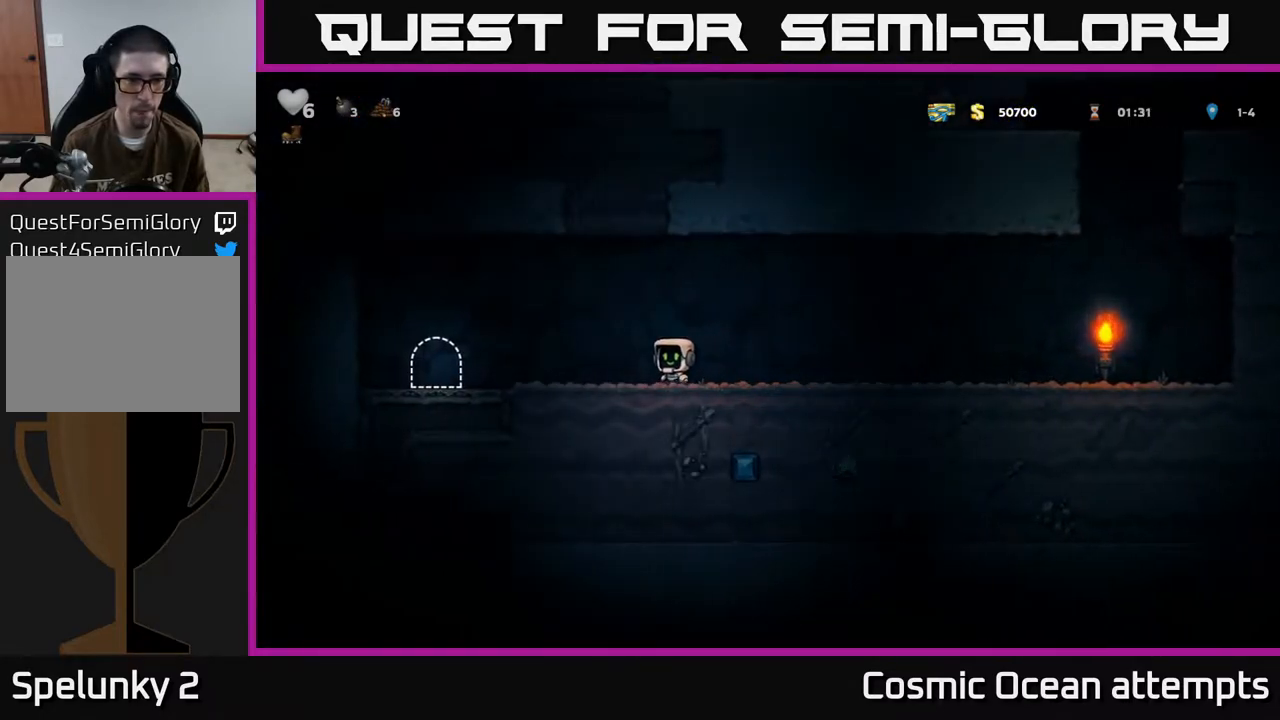
{"buttons": ["L2"], "left_stick": "center", "events": [[33, "A", "down"], [67, "A", "up"], [367, "DPAD_LEFT", "up"], [483, "L2", "down"]]}
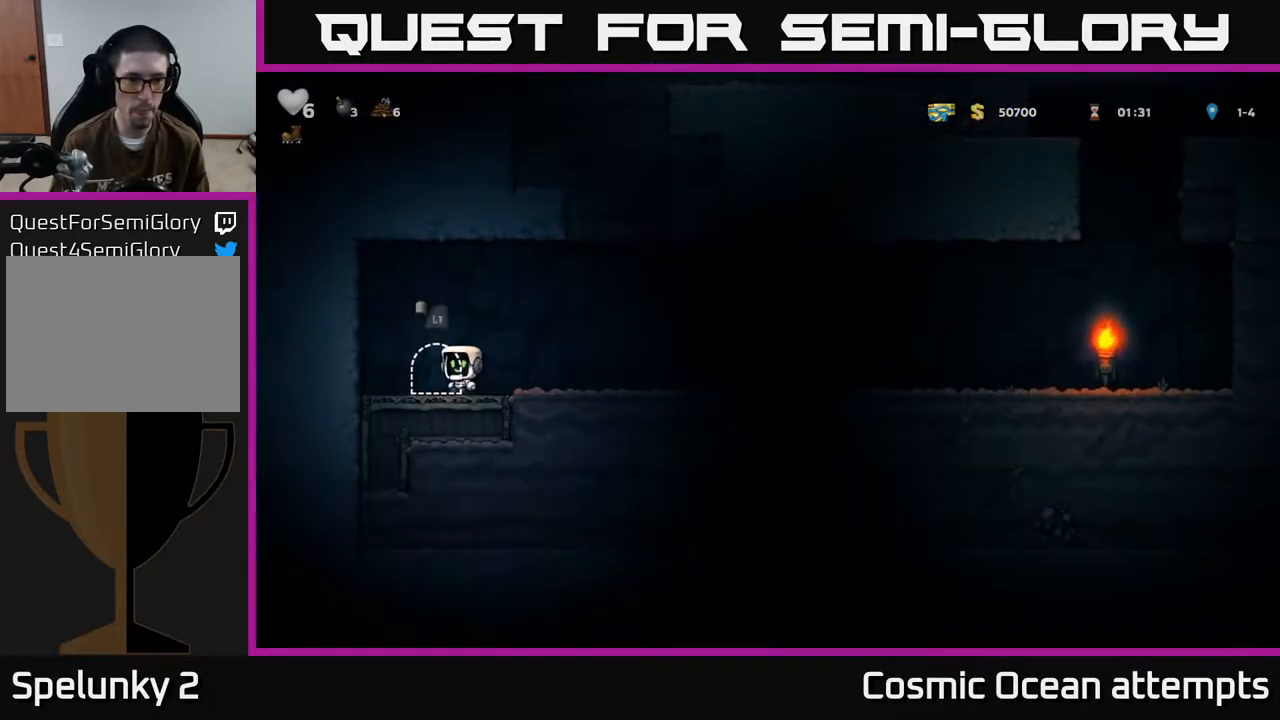
{"buttons": [], "left_stick": "center", "events": [[83, "L2", "up"]]}
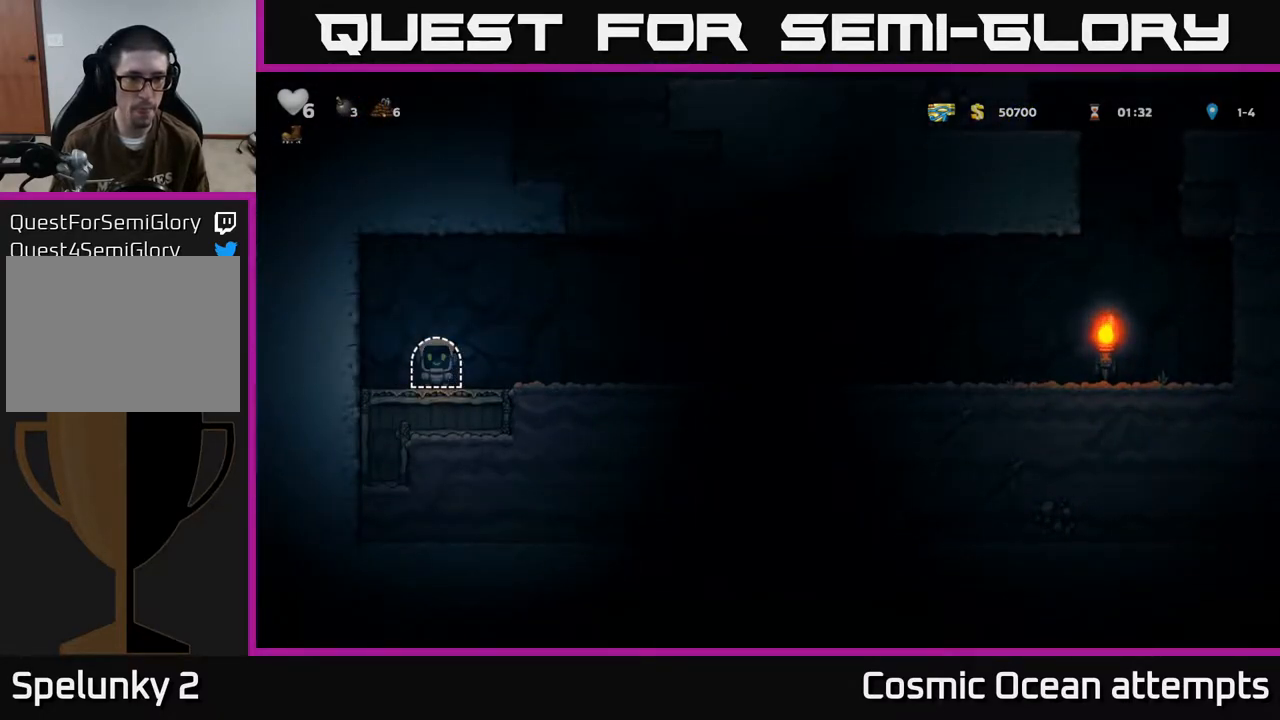
{"buttons": [], "left_stick": "center", "events": []}
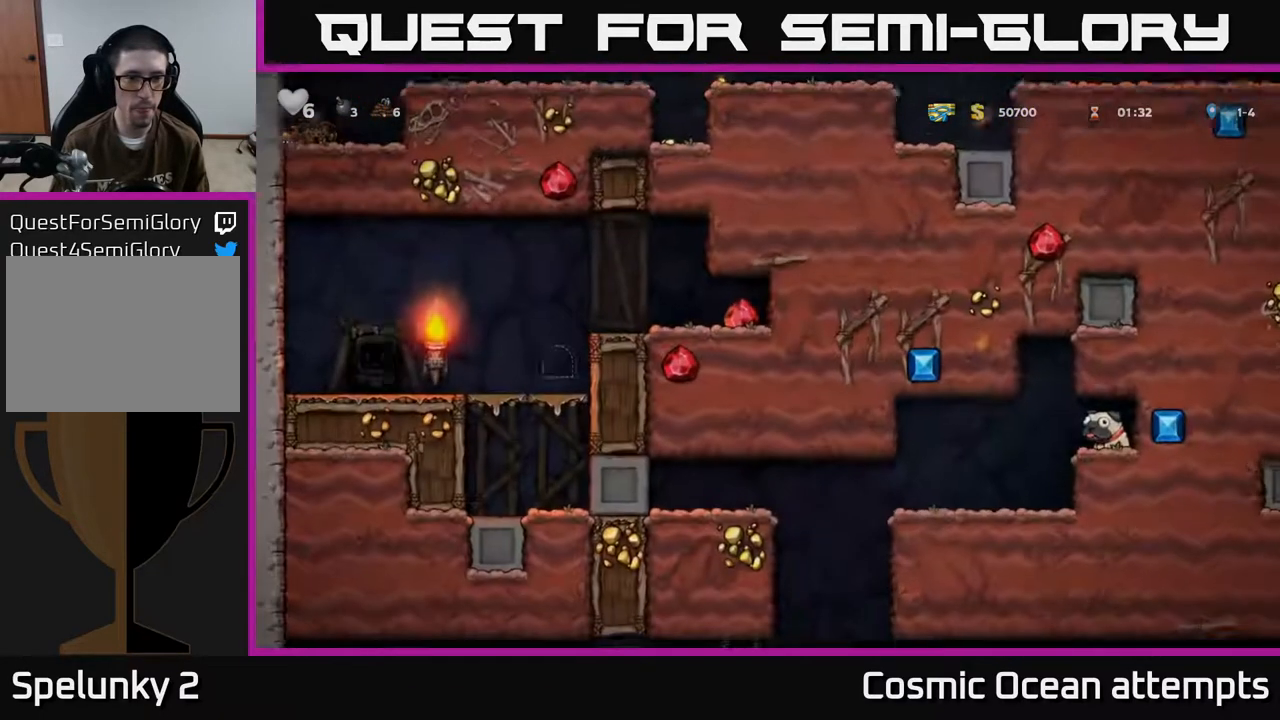
{"buttons": ["DPAD_RIGHT"], "left_stick": "center", "events": [[467, "DPAD_RIGHT", "down"]]}
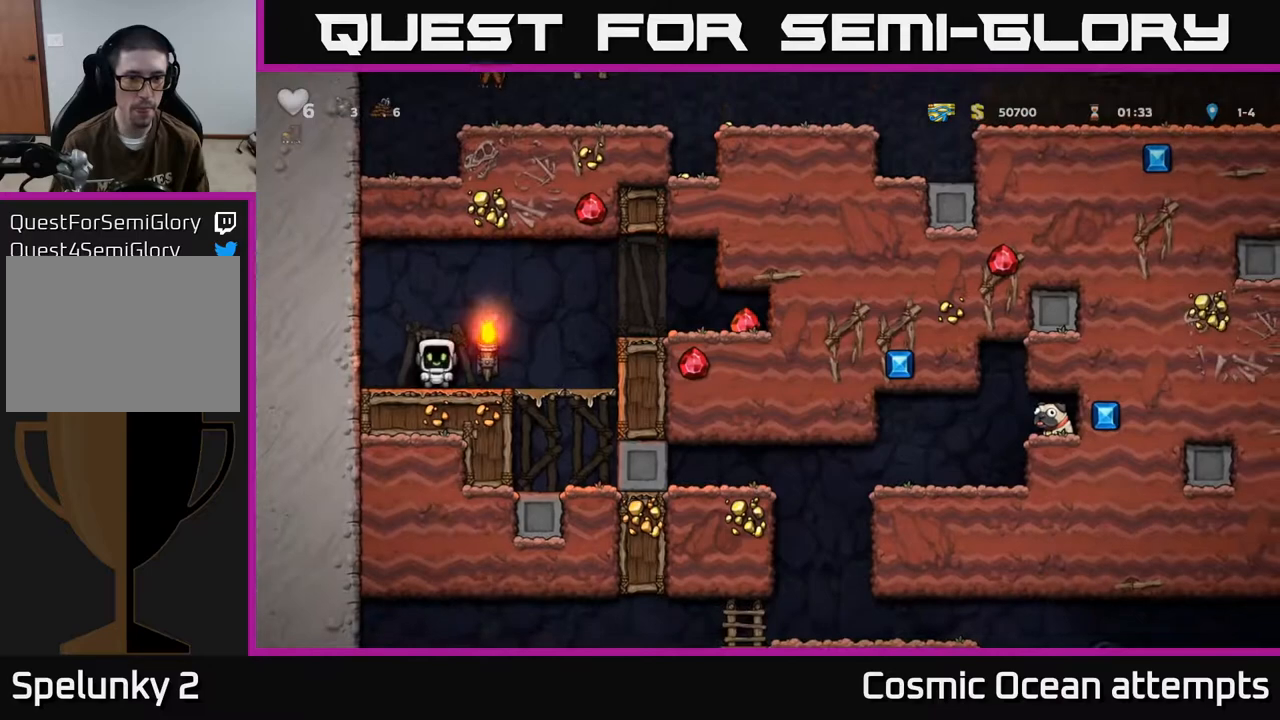
{"buttons": ["DPAD_RIGHT"], "left_stick": "center", "events": [[100, "A", "down"], [283, "A", "up"]]}
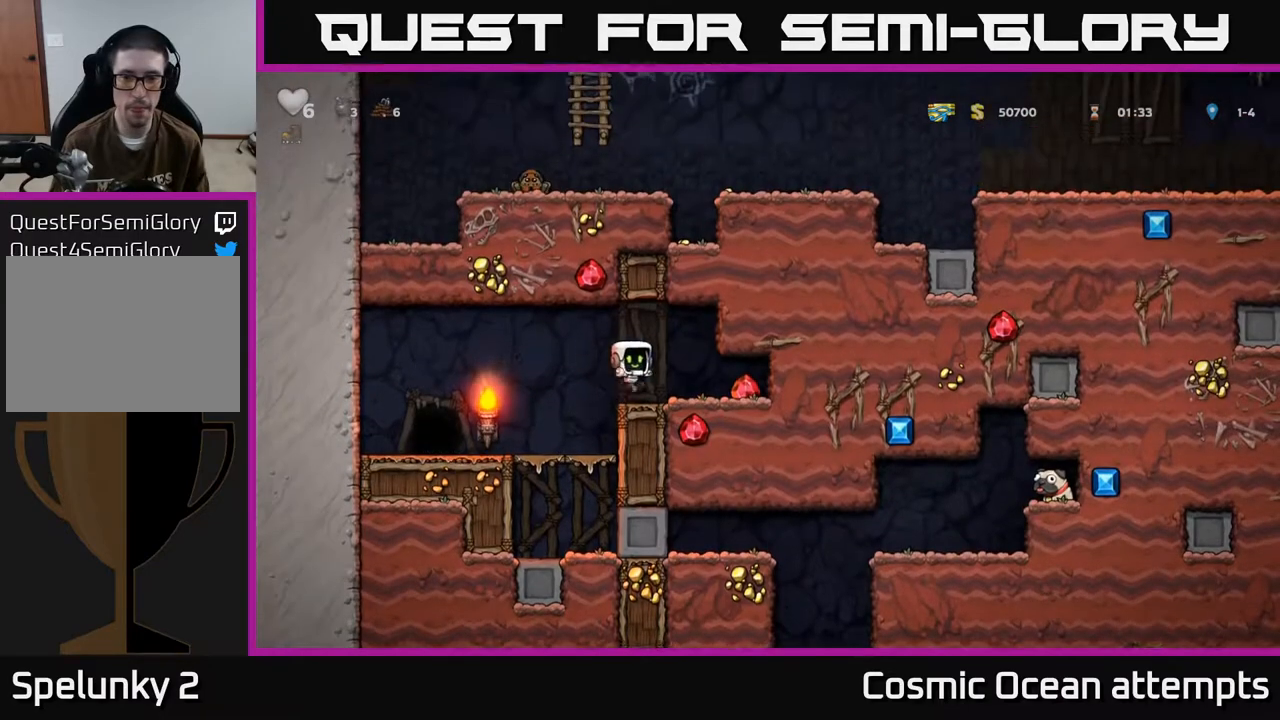
{"buttons": ["DPAD_LEFT"], "left_stick": "center", "events": [[217, "DPAD_RIGHT", "up"], [250, "DPAD_LEFT", "down"]]}
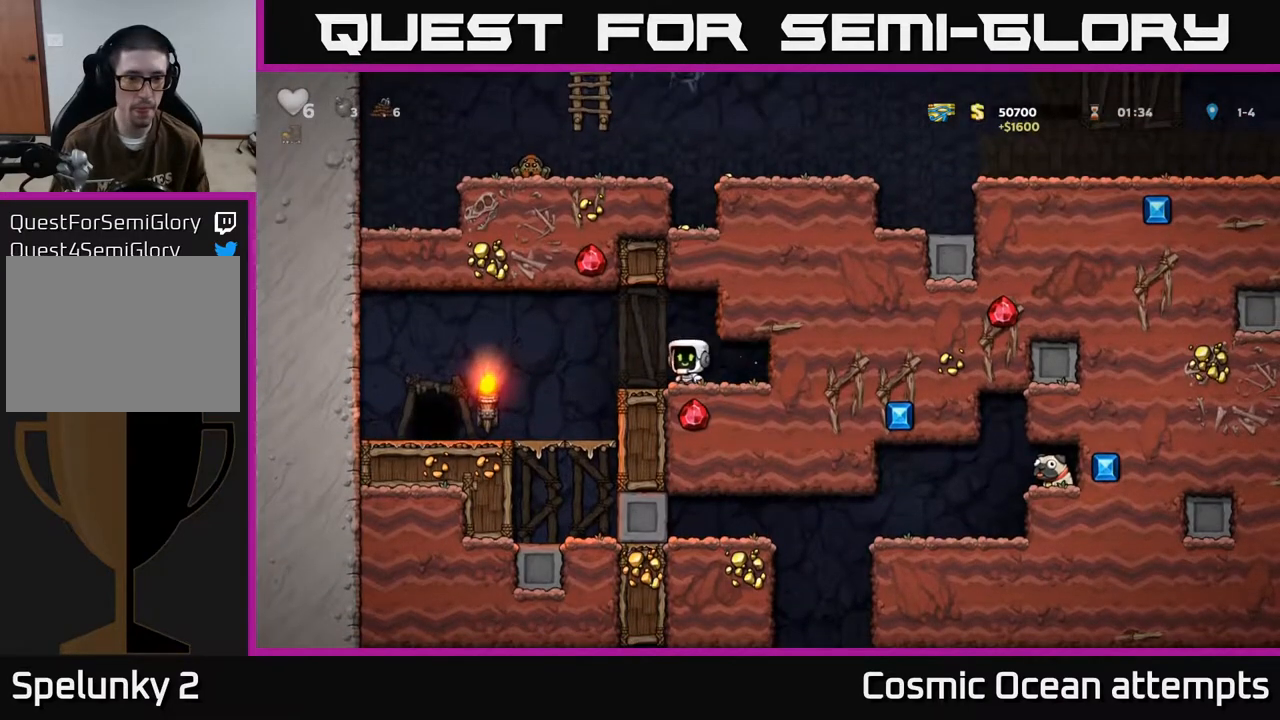
{"buttons": ["A", "DPAD_DOWN"], "left_stick": "center", "events": [[150, "DPAD_LEFT", "up"], [233, "DPAD_DOWN", "down"], [467, "A", "down"]]}
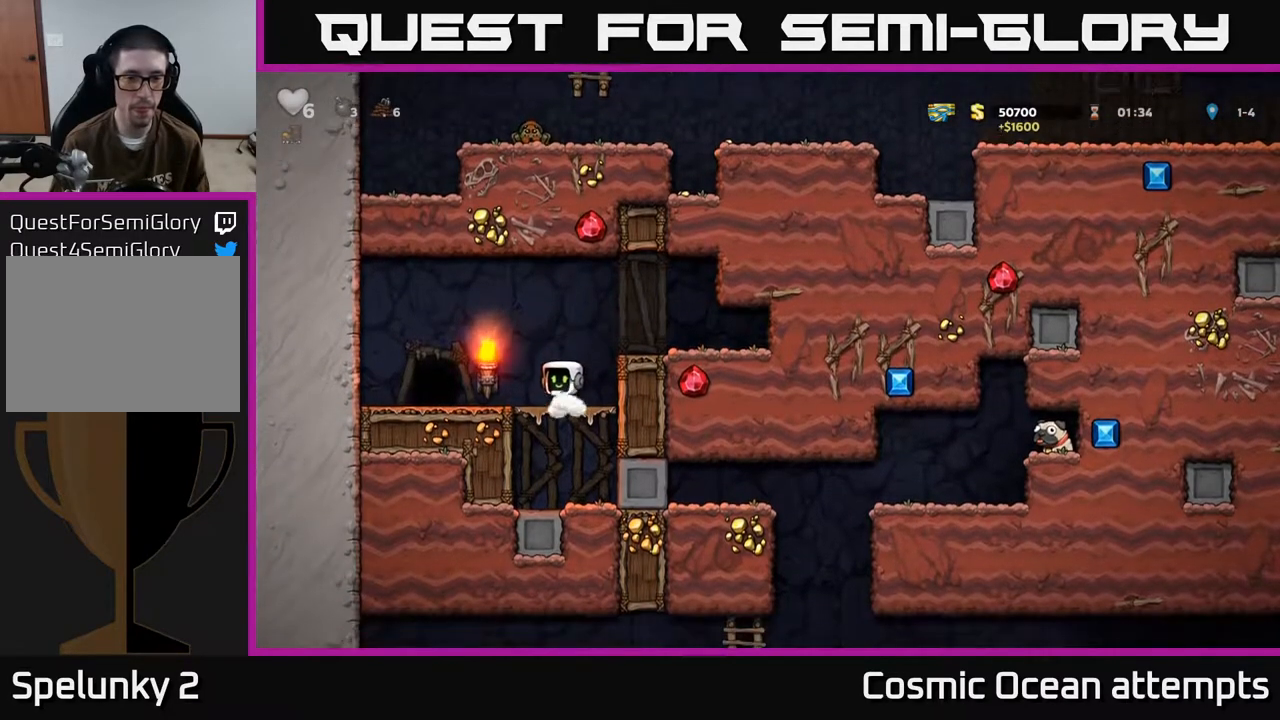
{"buttons": ["DPAD_RIGHT"], "left_stick": "center", "events": [[50, "A", "up"], [83, "DPAD_DOWN", "up"], [233, "DPAD_RIGHT", "down"]]}
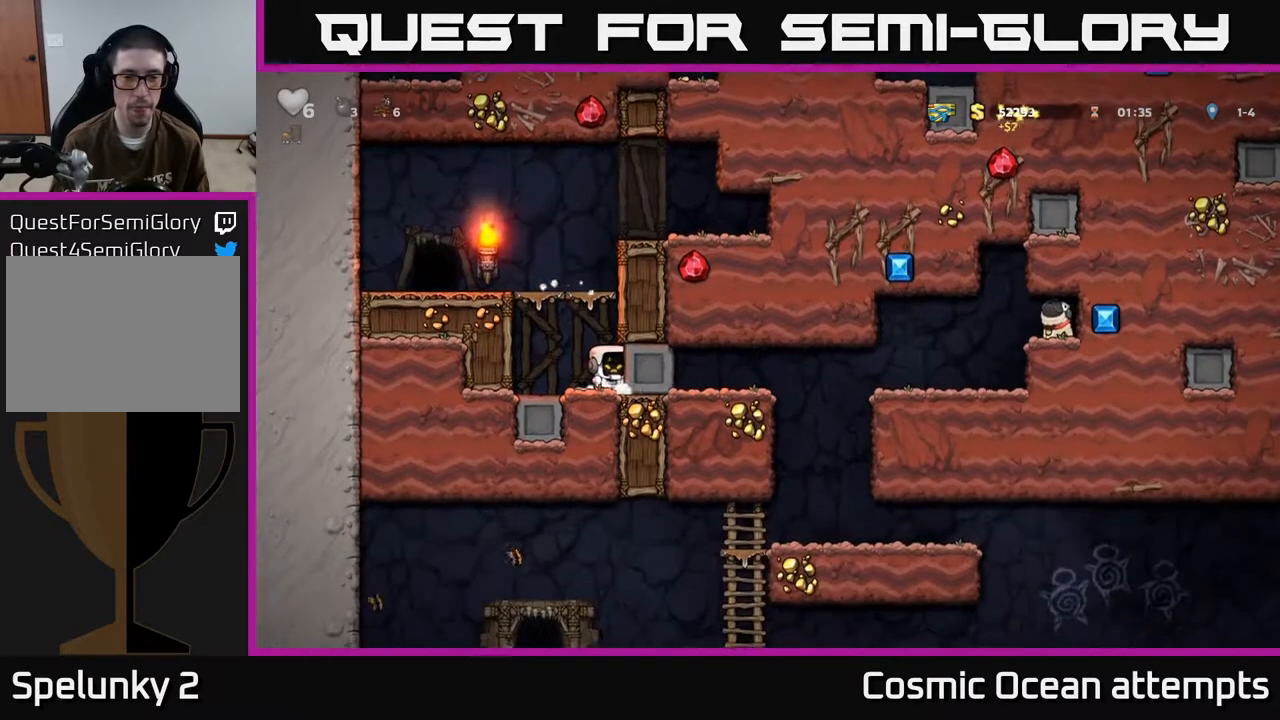
{"buttons": ["DPAD_RIGHT"], "left_stick": "center", "events": []}